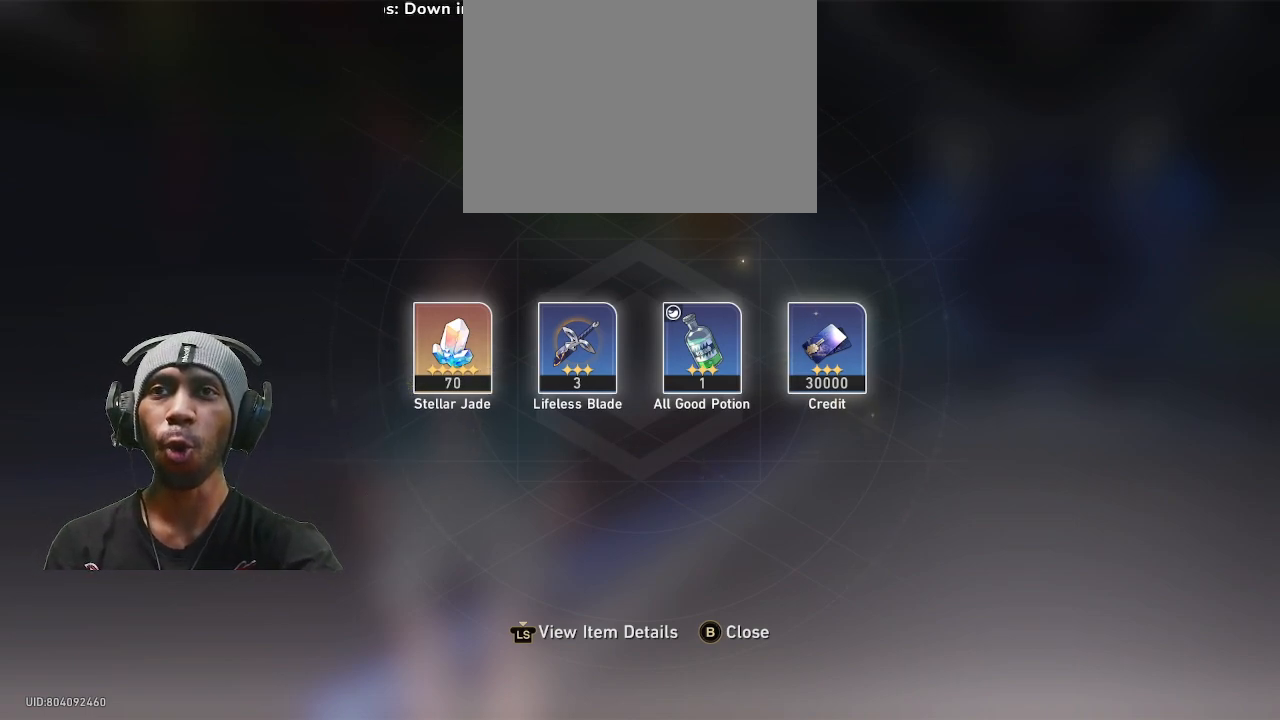
Gameplay with a controller (PlayStation layout); each line is a JSON object with the inputs held at the frame after it. "events" lists button and stick changes between this image and that frame as [ms after this image, input, new state], when the widget could be followed in between. Not read: L3 R3.
{"buttons": ["R2"], "left_stick": "center", "right_stick": "center", "events": []}
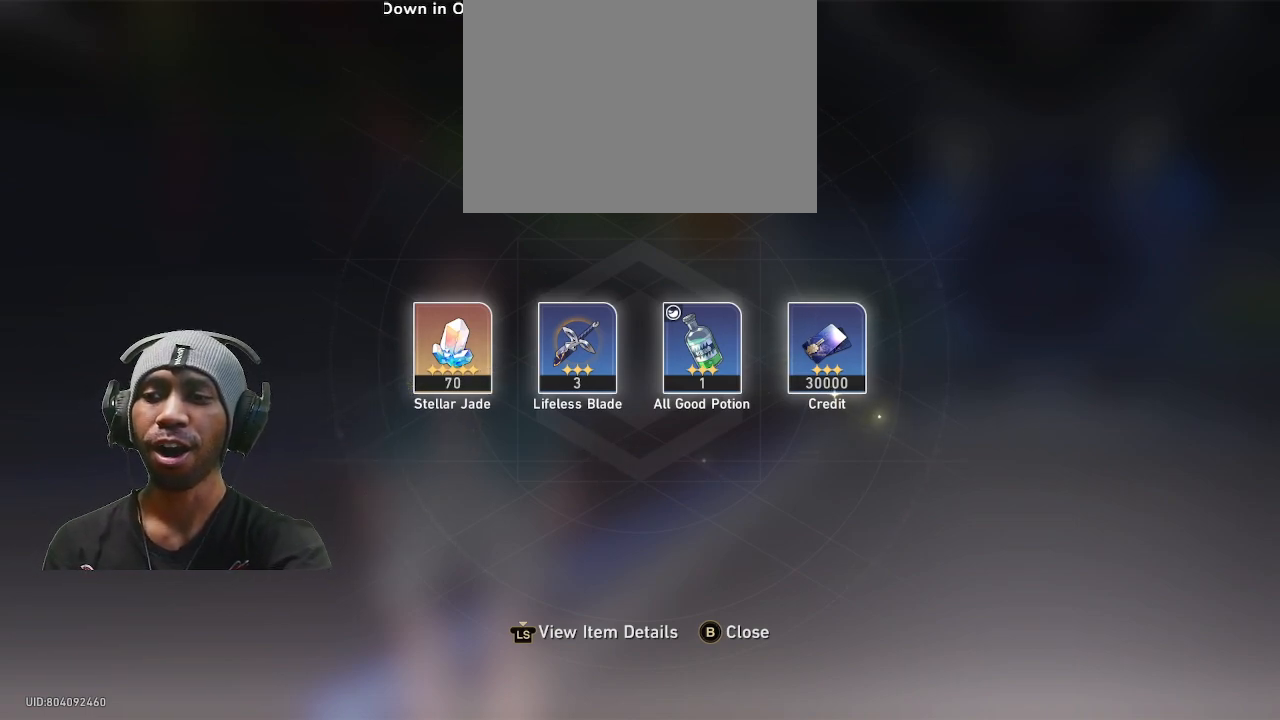
{"buttons": ["R2"], "left_stick": "center", "right_stick": "center", "events": []}
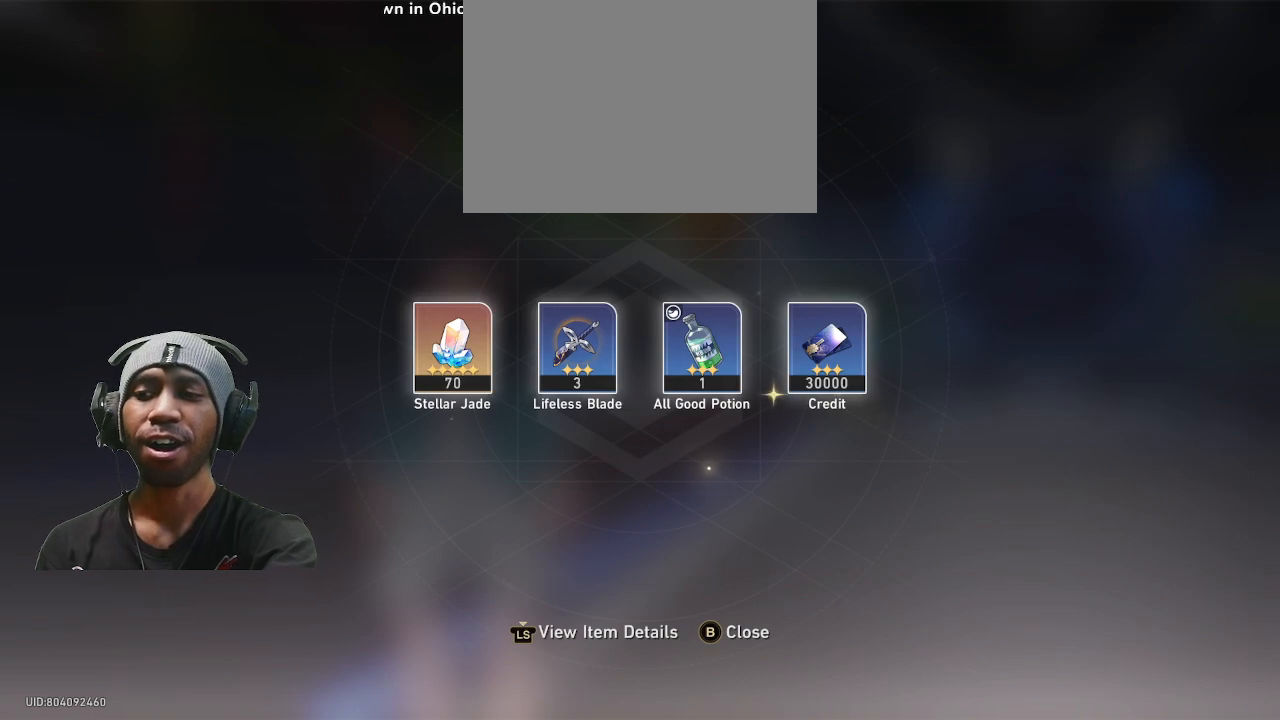
{"buttons": ["R2"], "left_stick": "center", "right_stick": "center", "events": []}
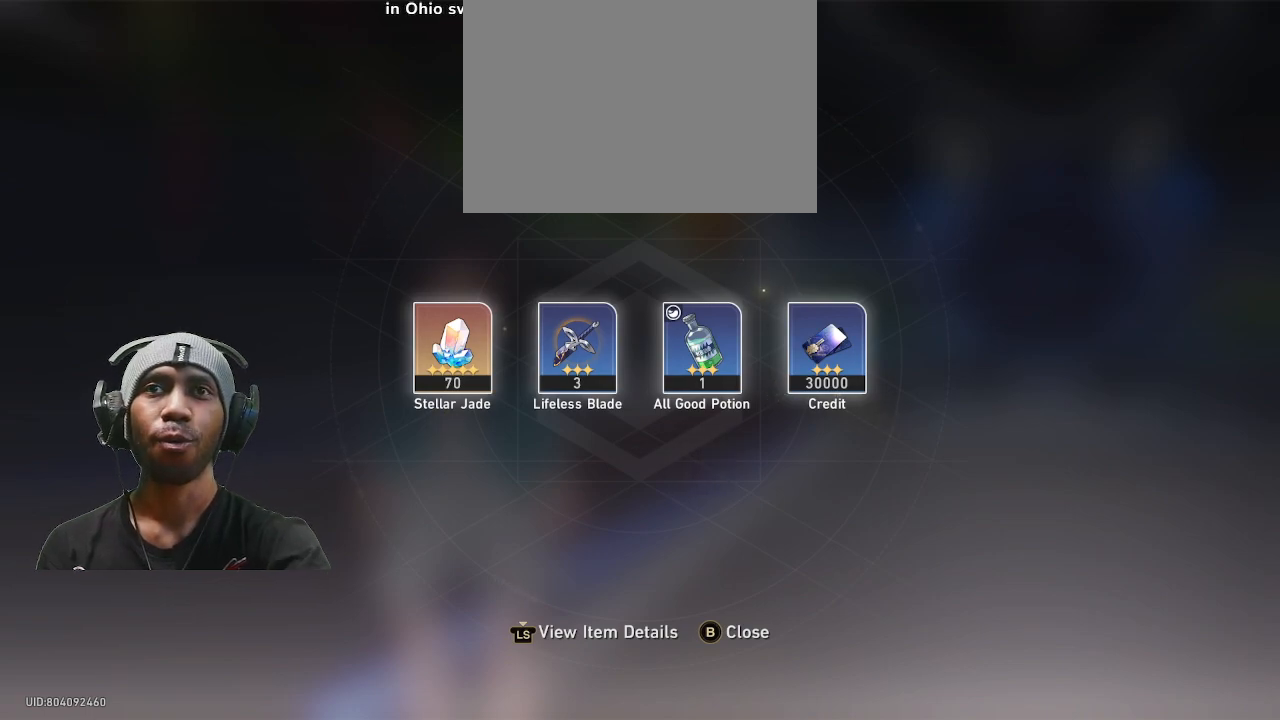
{"buttons": ["R2"], "left_stick": "center", "right_stick": "center", "events": []}
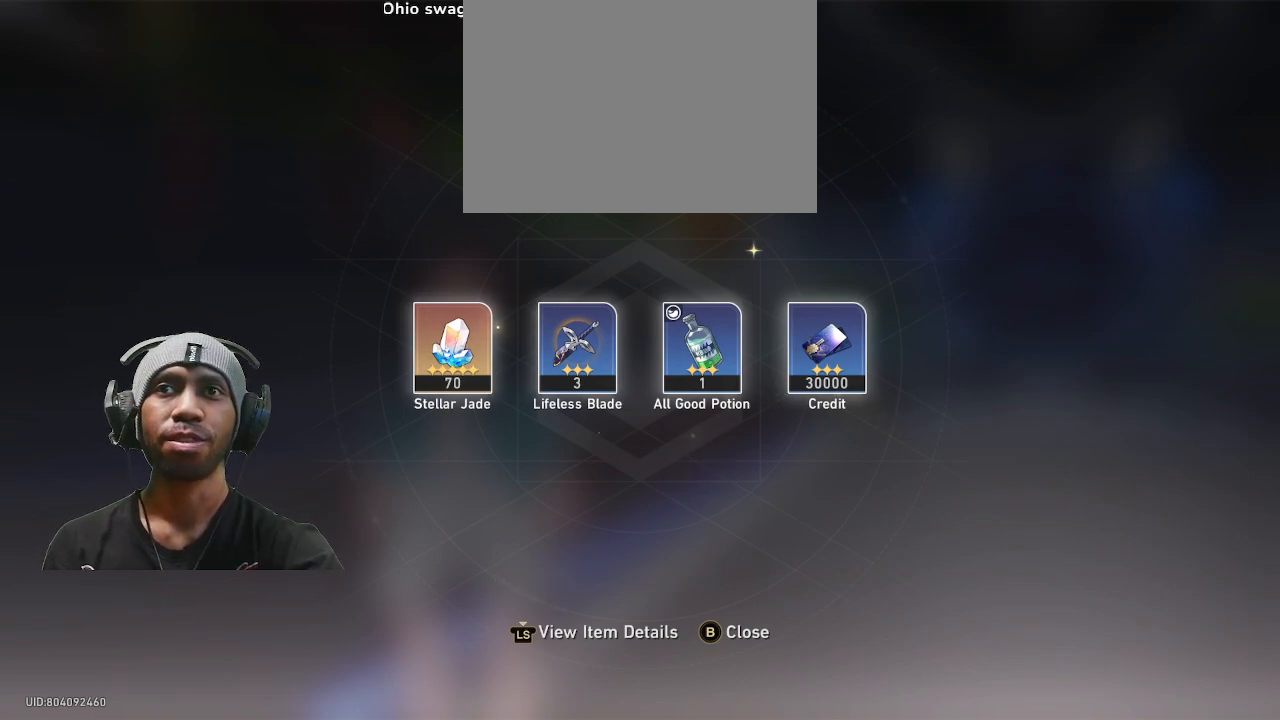
{"buttons": ["R2"], "left_stick": "center", "right_stick": "center", "events": []}
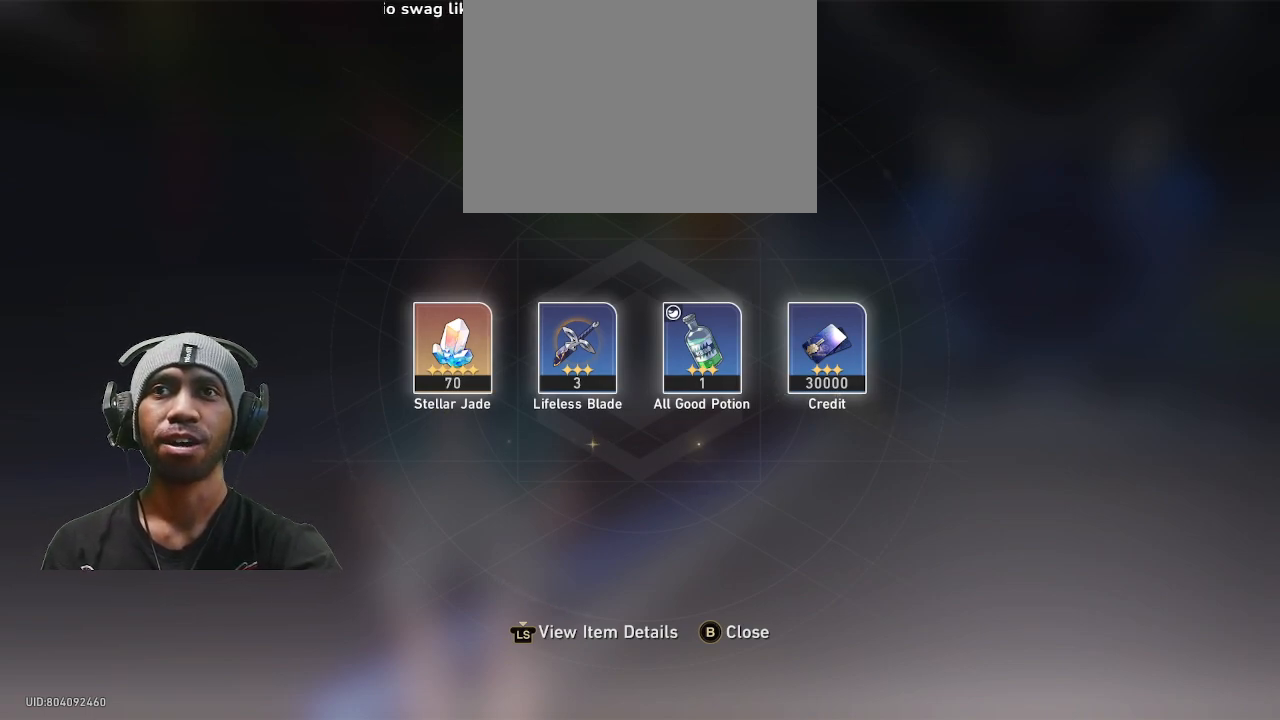
{"buttons": ["R2"], "left_stick": "center", "right_stick": "center", "events": []}
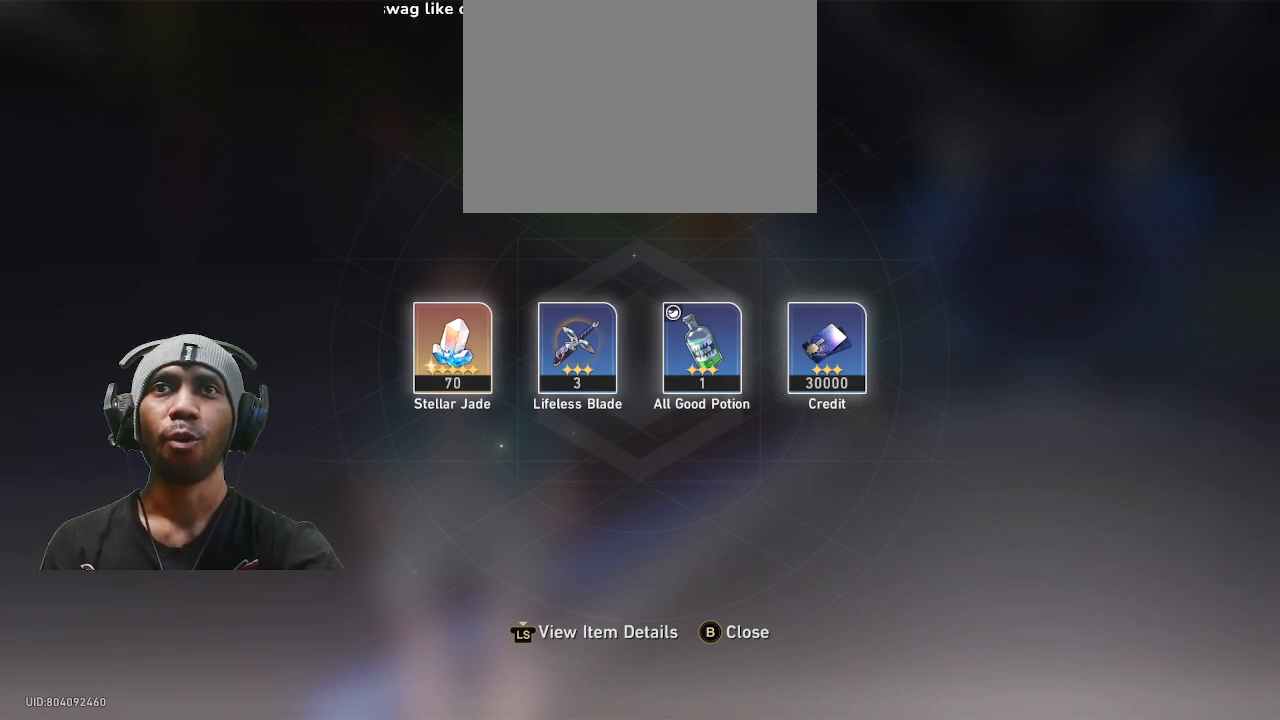
{"buttons": ["R2"], "left_stick": "center", "right_stick": "center", "events": []}
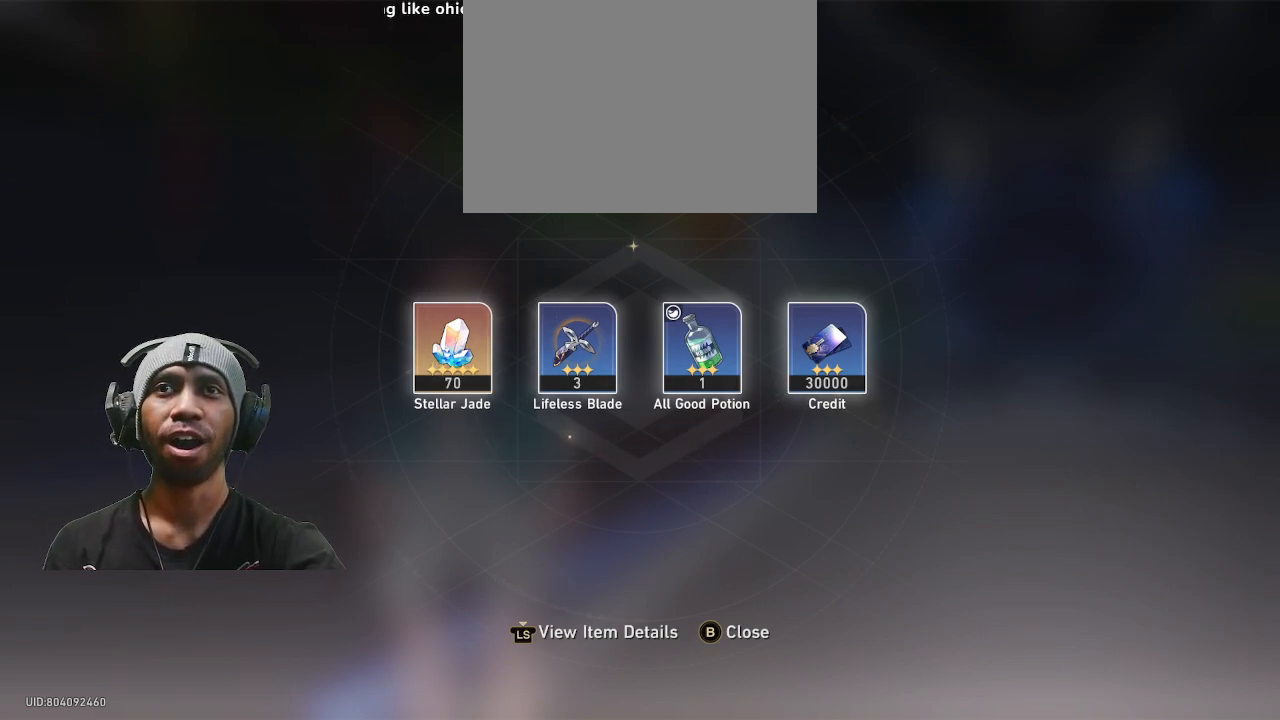
{"buttons": ["R2"], "left_stick": "center", "right_stick": "center", "events": []}
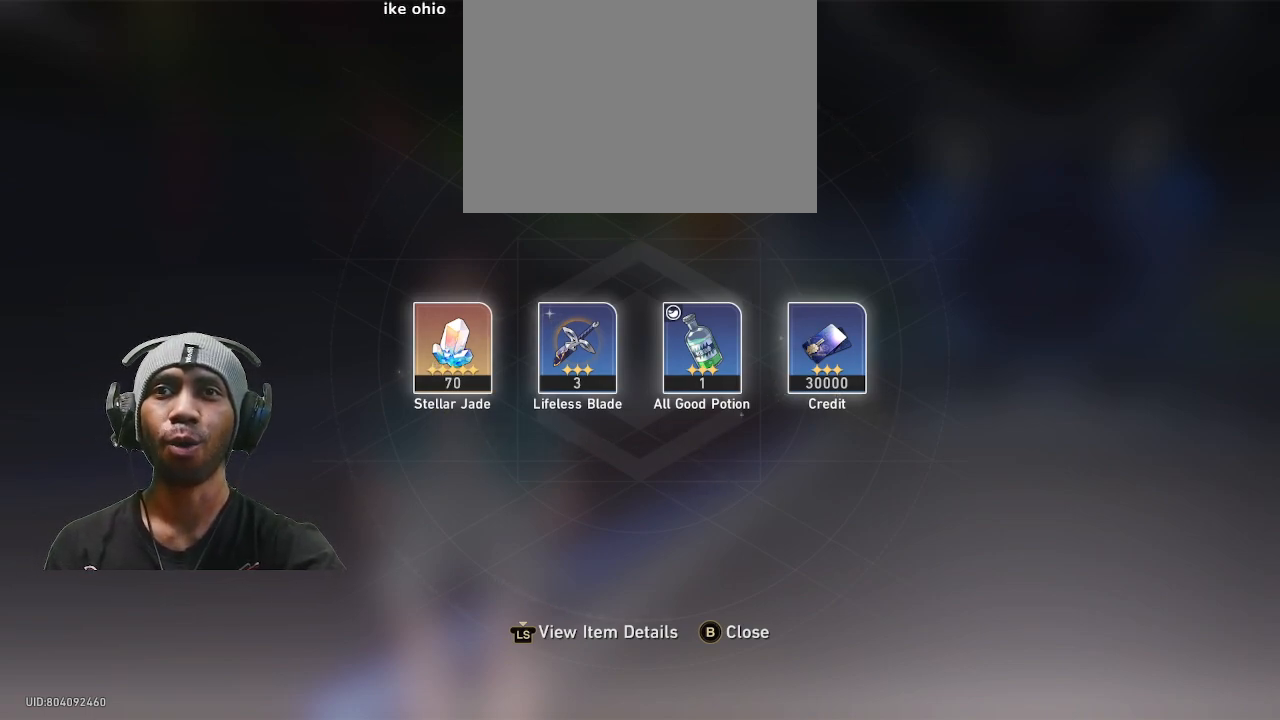
{"buttons": ["R2"], "left_stick": "center", "right_stick": "center", "events": []}
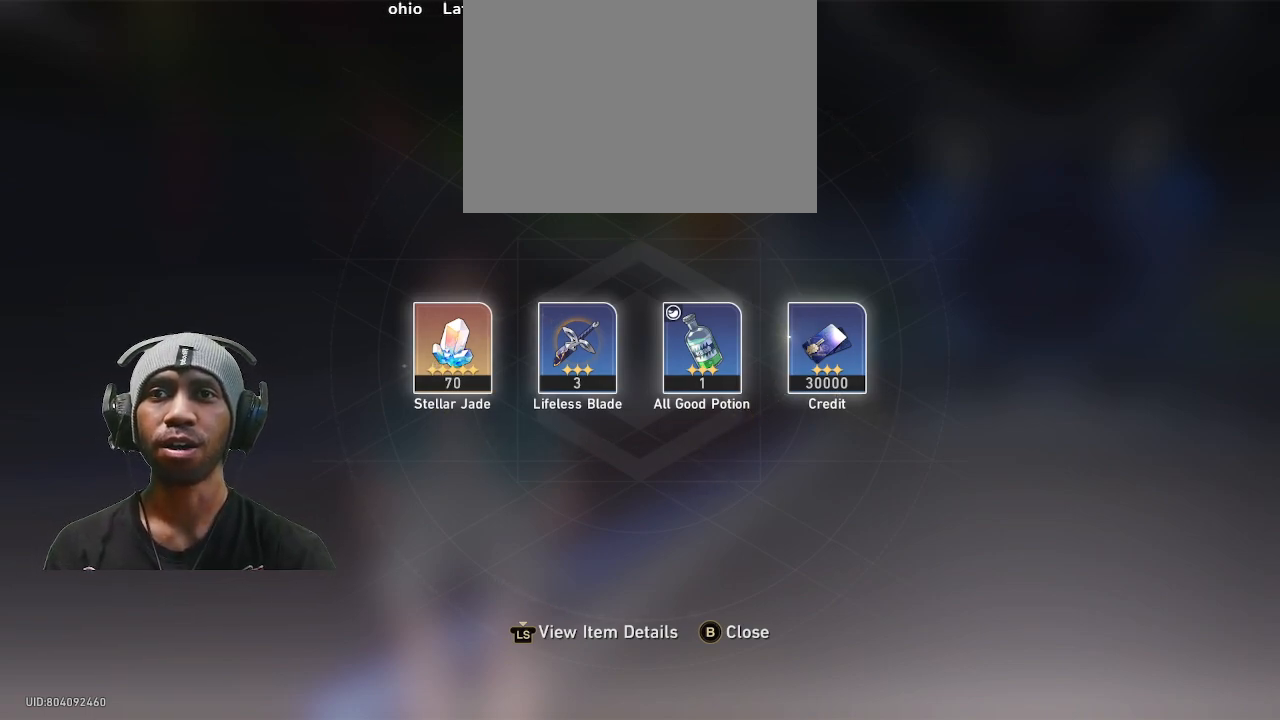
{"buttons": ["R2"], "left_stick": "center", "right_stick": "center", "events": [[367, "CIRCLE", "down"], [483, "CIRCLE", "up"]]}
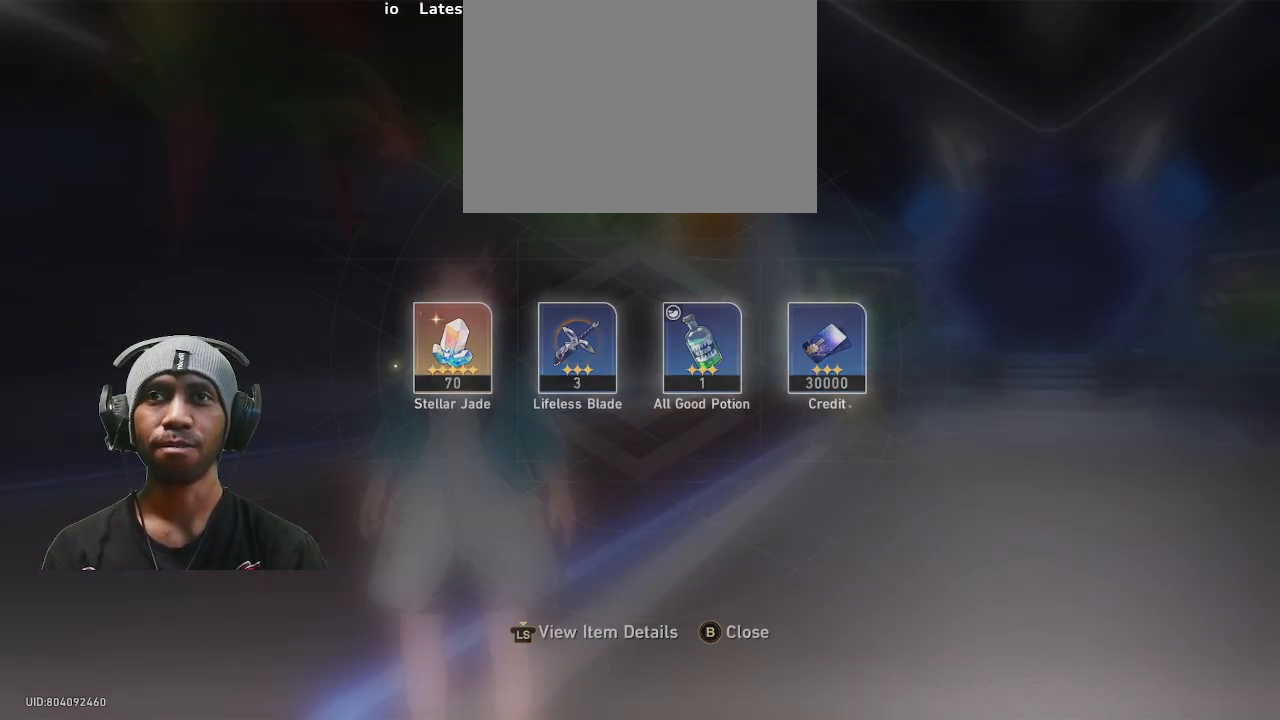
{"buttons": ["R2"], "left_stick": "center", "right_stick": "center", "events": []}
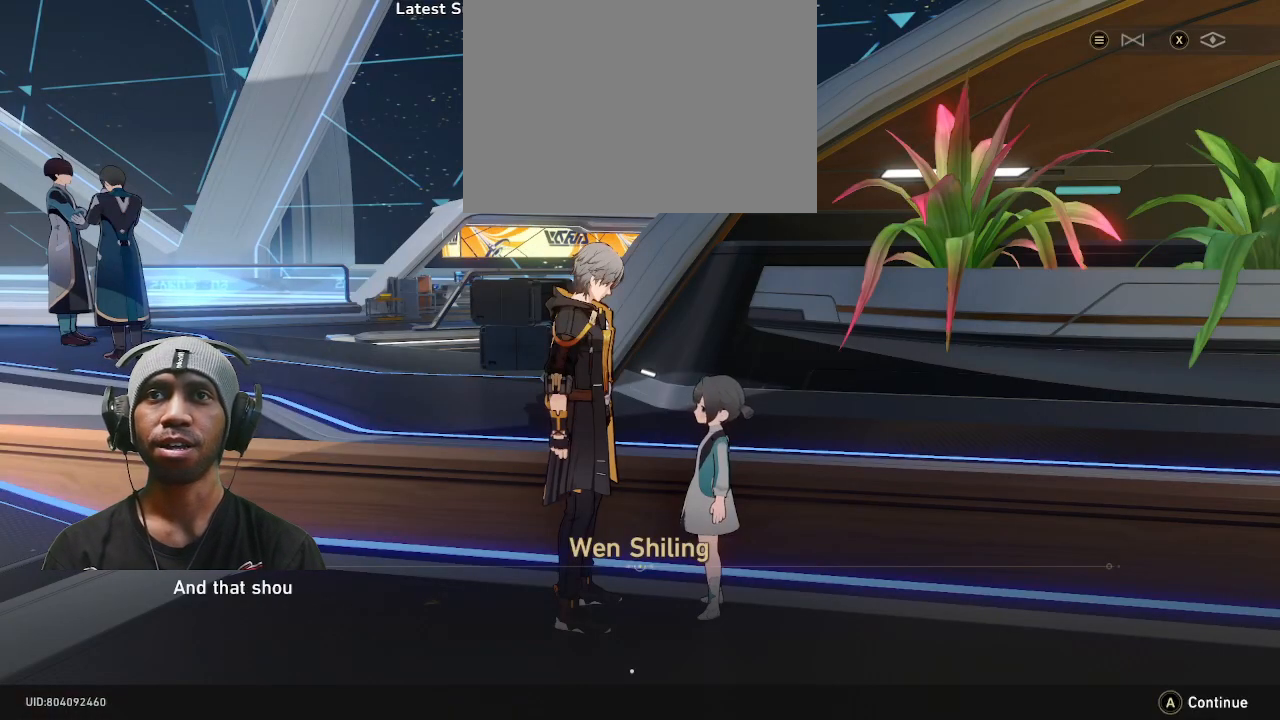
{"buttons": ["R2"], "left_stick": "center", "right_stick": "center", "events": []}
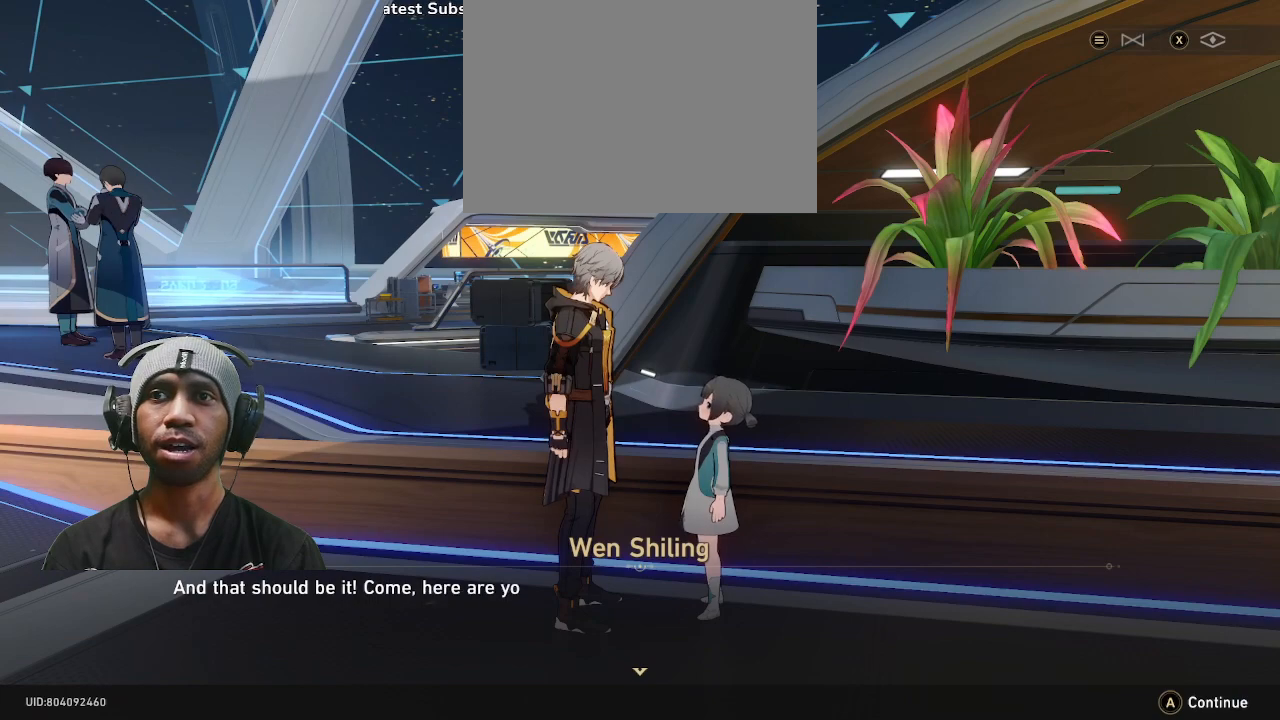
{"buttons": ["R2"], "left_stick": "center", "right_stick": "center", "events": []}
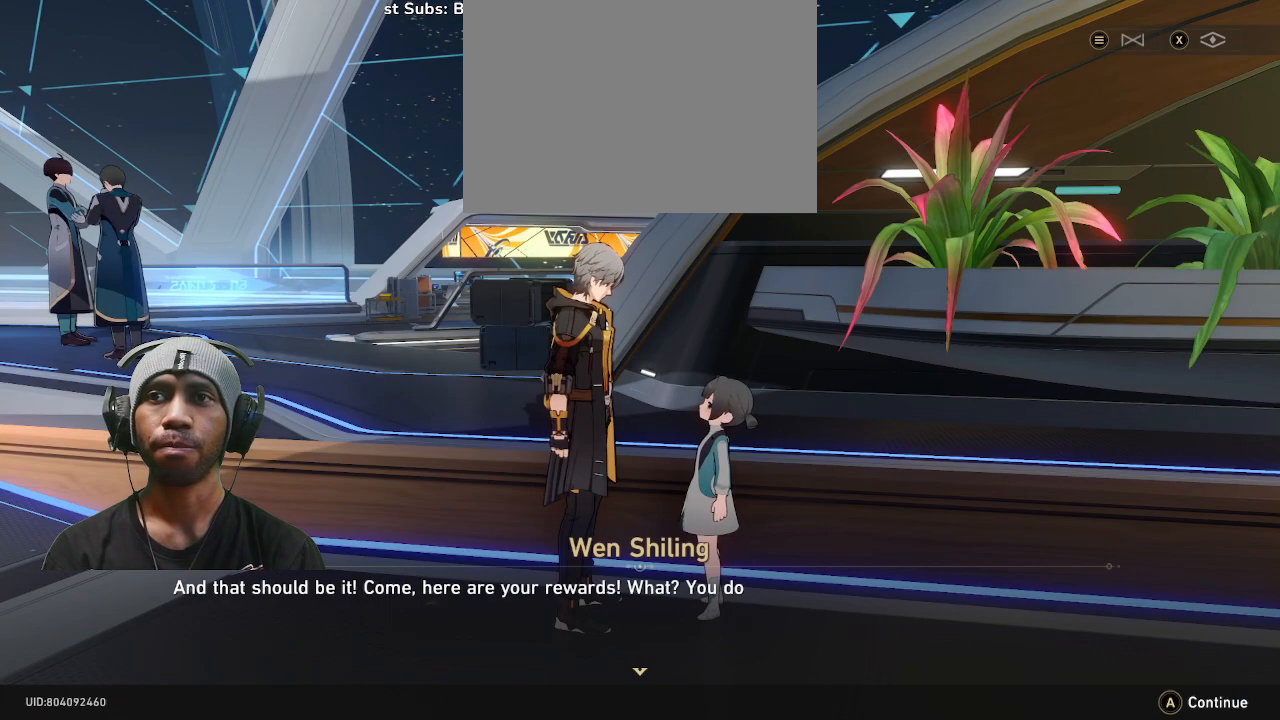
{"buttons": ["R2"], "left_stick": "center", "right_stick": "center", "events": []}
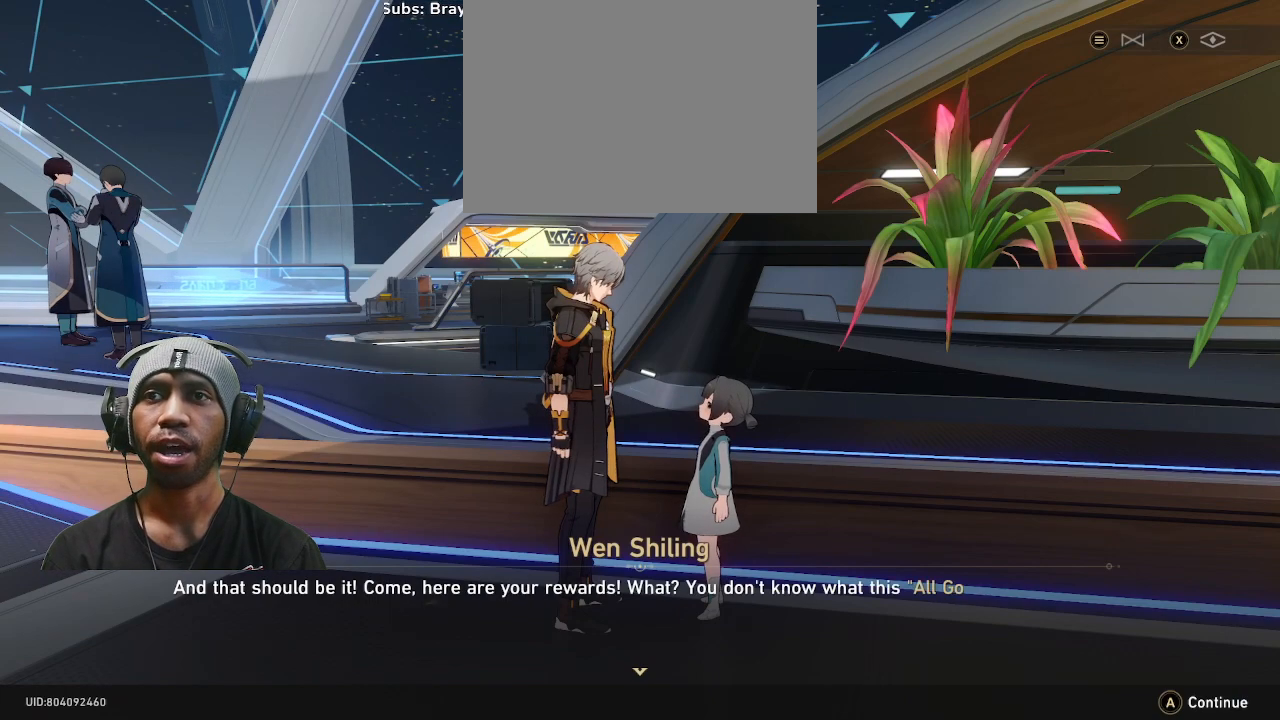
{"buttons": ["R2"], "left_stick": "center", "right_stick": "center", "events": []}
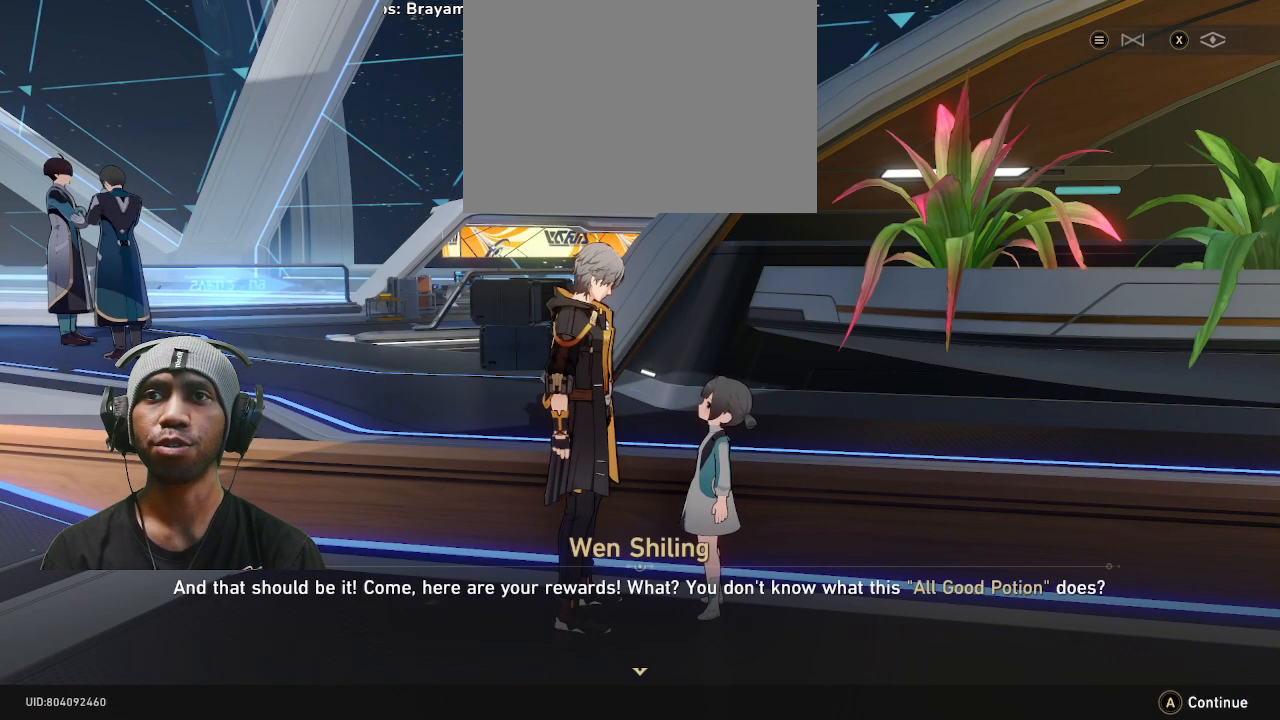
{"buttons": ["R2"], "left_stick": "center", "right_stick": "center", "events": []}
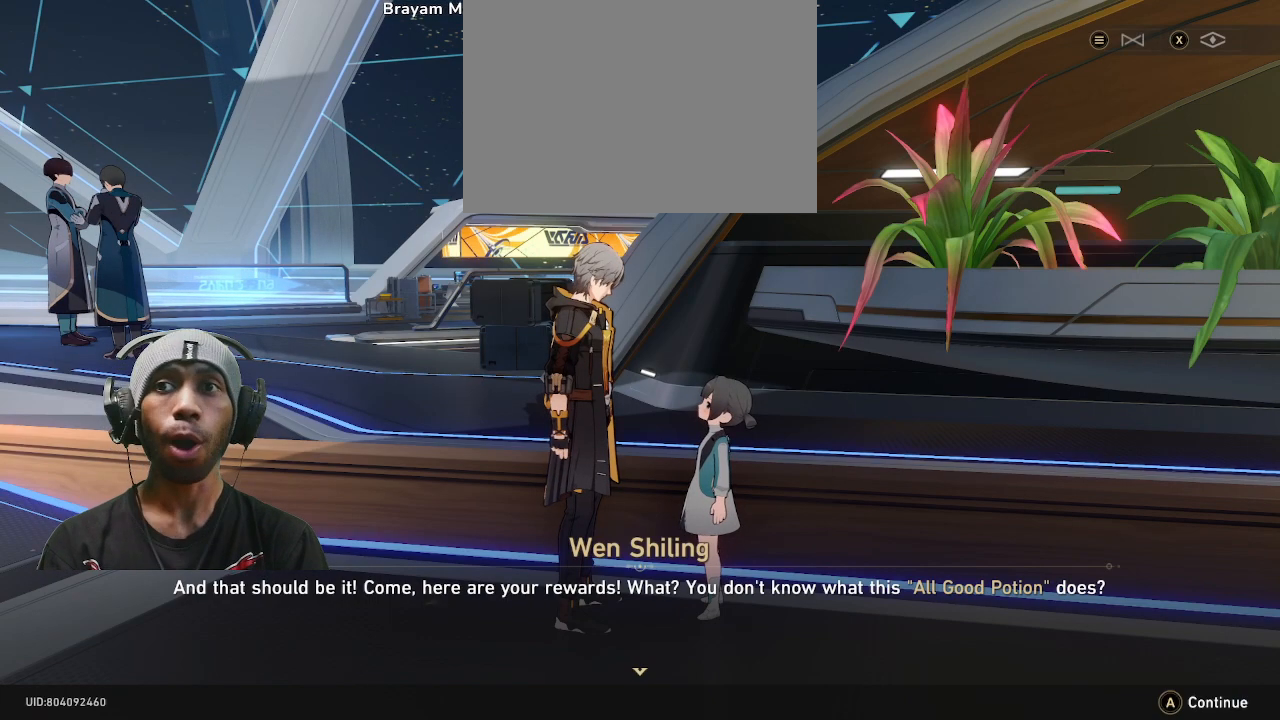
{"buttons": ["R2"], "left_stick": "center", "right_stick": "center", "events": []}
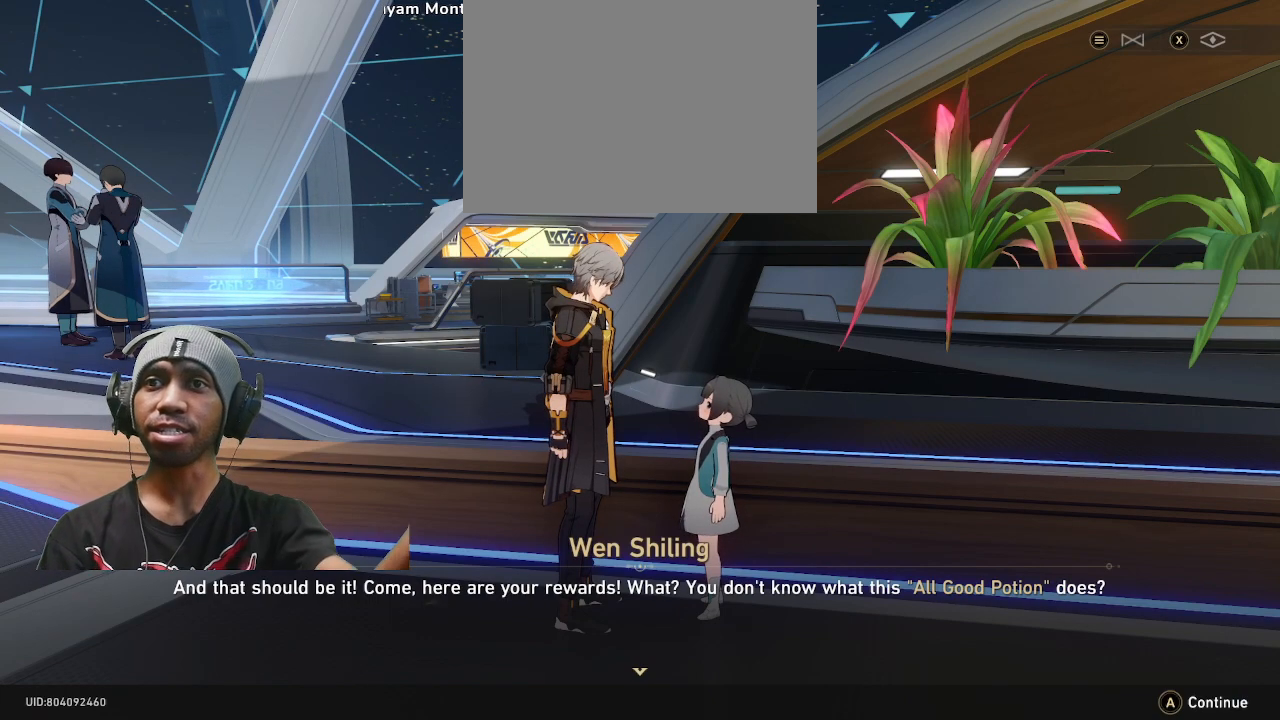
{"buttons": ["R2"], "left_stick": "center", "right_stick": "center", "events": []}
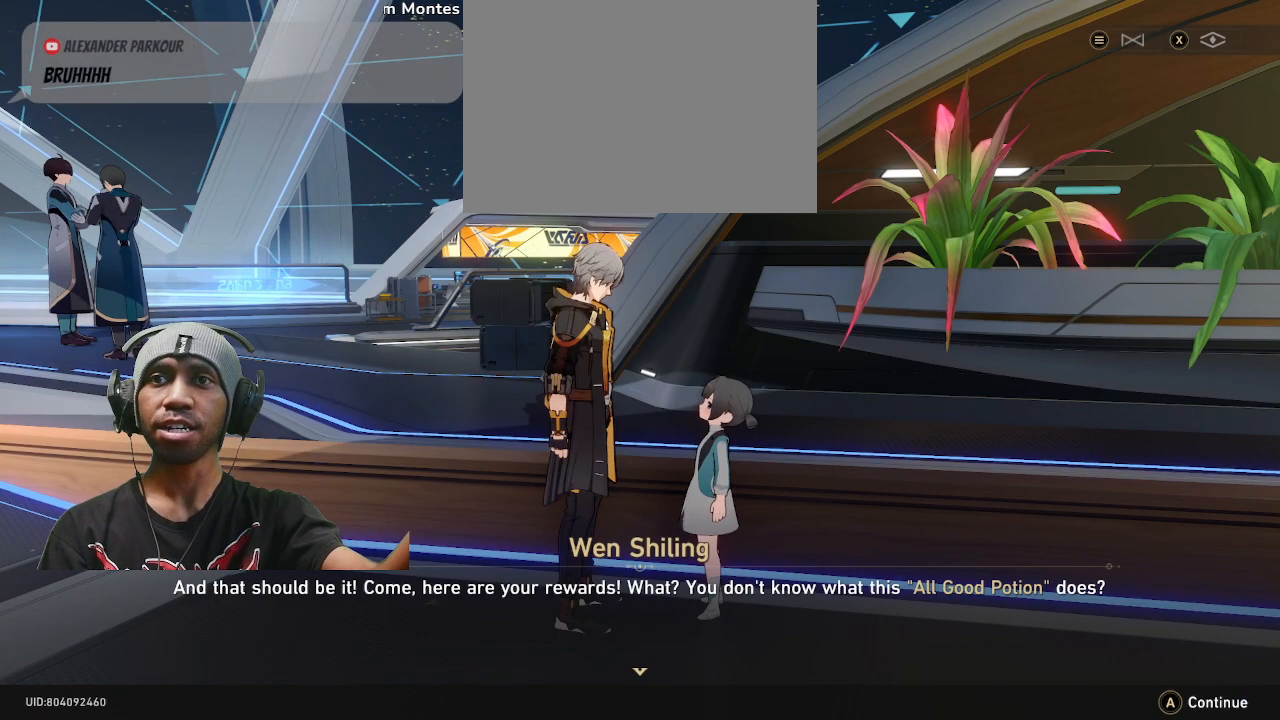
{"buttons": ["R2"], "left_stick": "center", "right_stick": "center", "events": []}
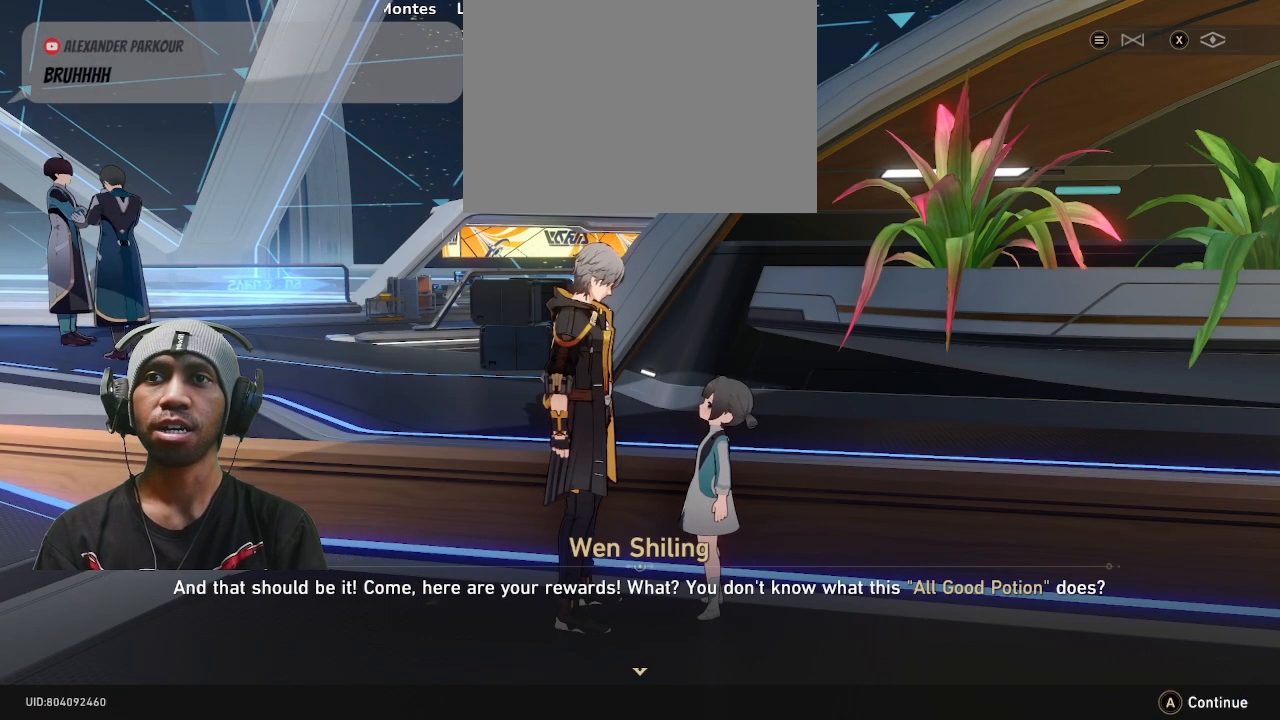
{"buttons": ["R2"], "left_stick": "center", "right_stick": "center", "events": []}
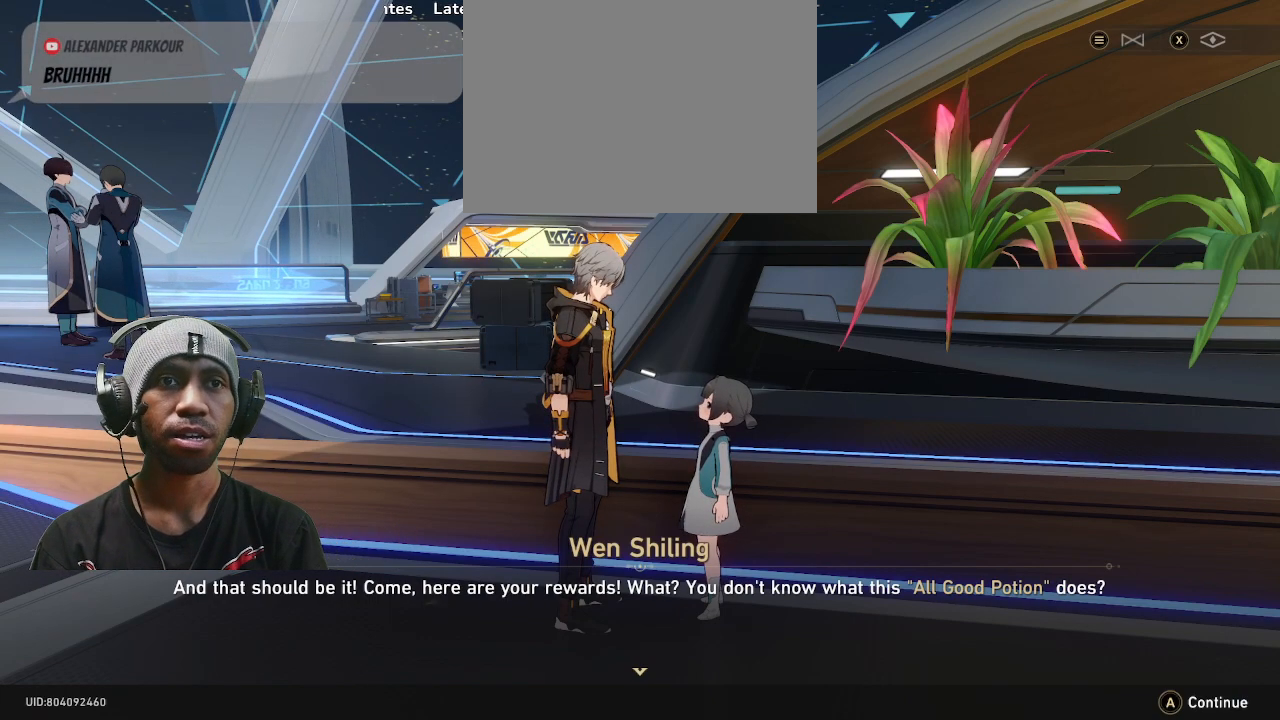
{"buttons": ["R2"], "left_stick": "center", "right_stick": "center", "events": []}
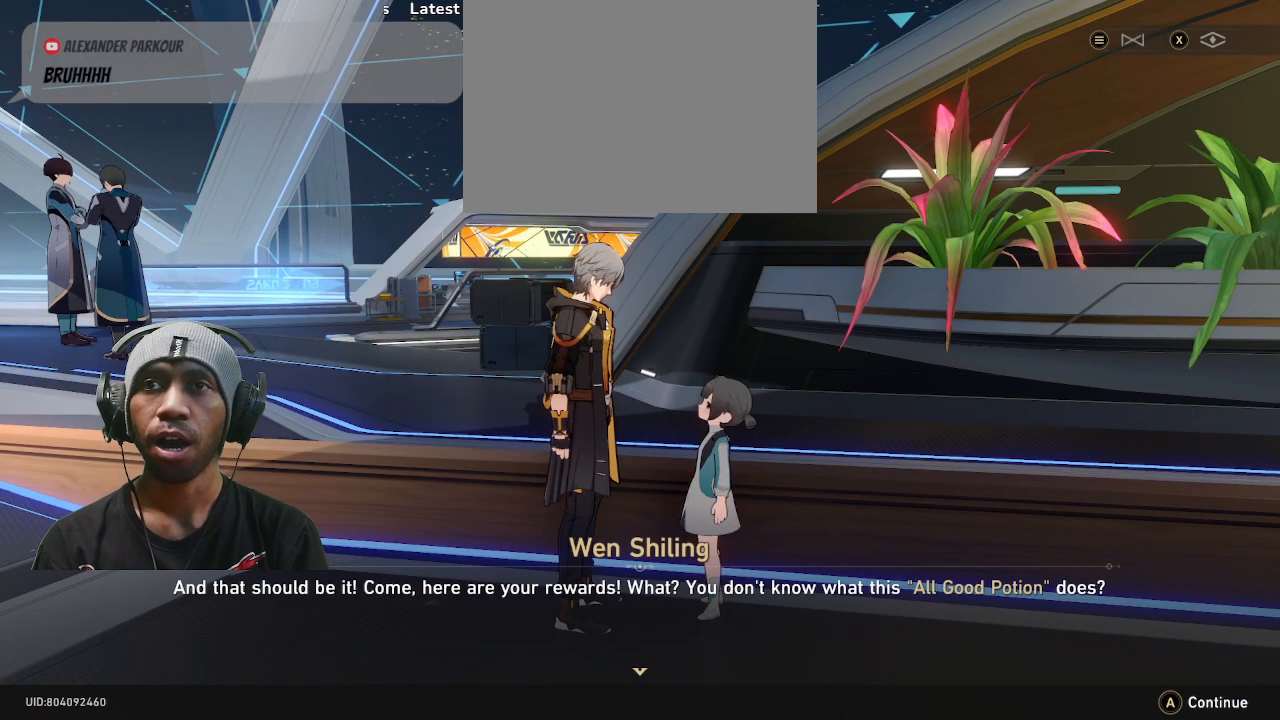
{"buttons": ["R2"], "left_stick": "center", "right_stick": "center", "events": []}
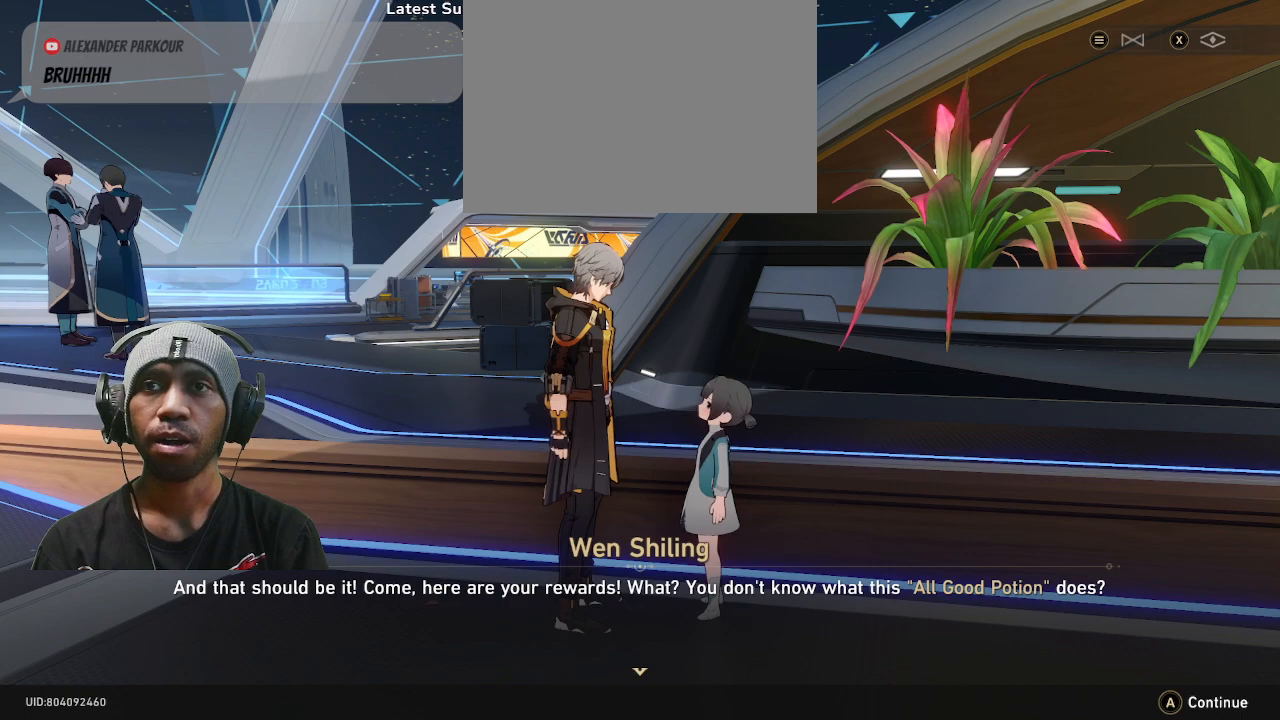
{"buttons": ["R2"], "left_stick": "center", "right_stick": "center", "events": []}
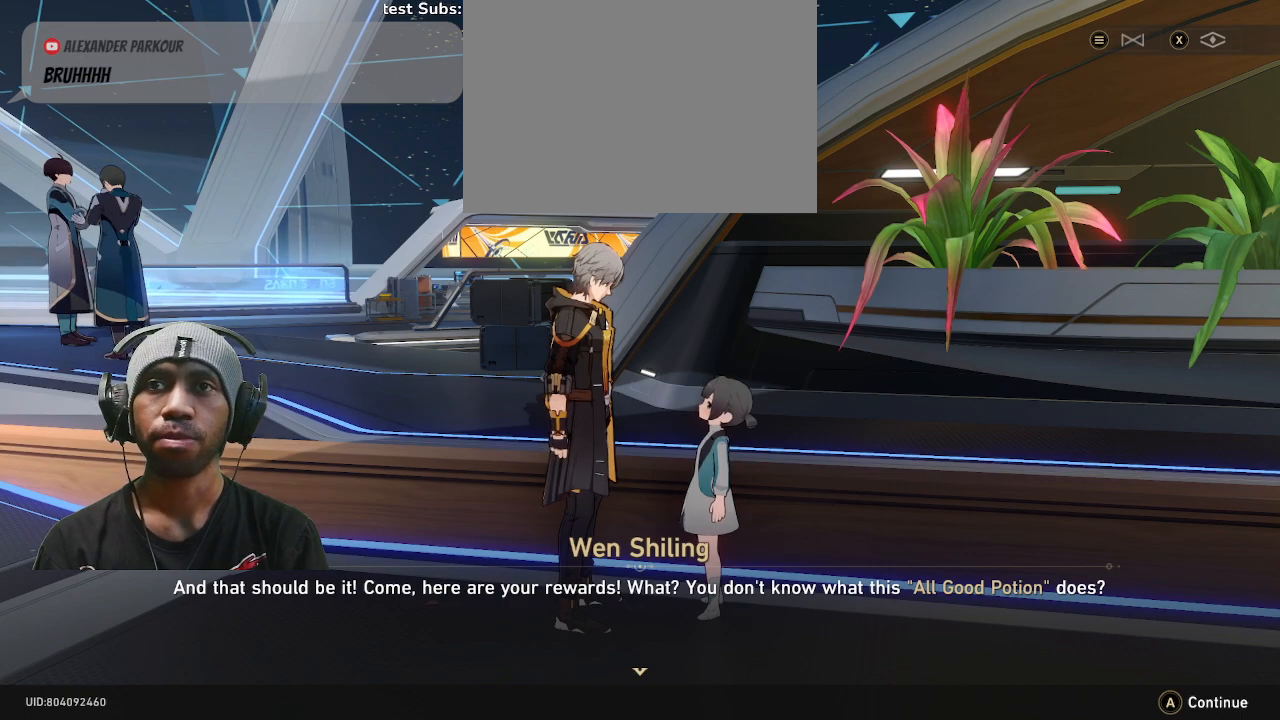
{"buttons": ["R2"], "left_stick": "center", "right_stick": "center", "events": []}
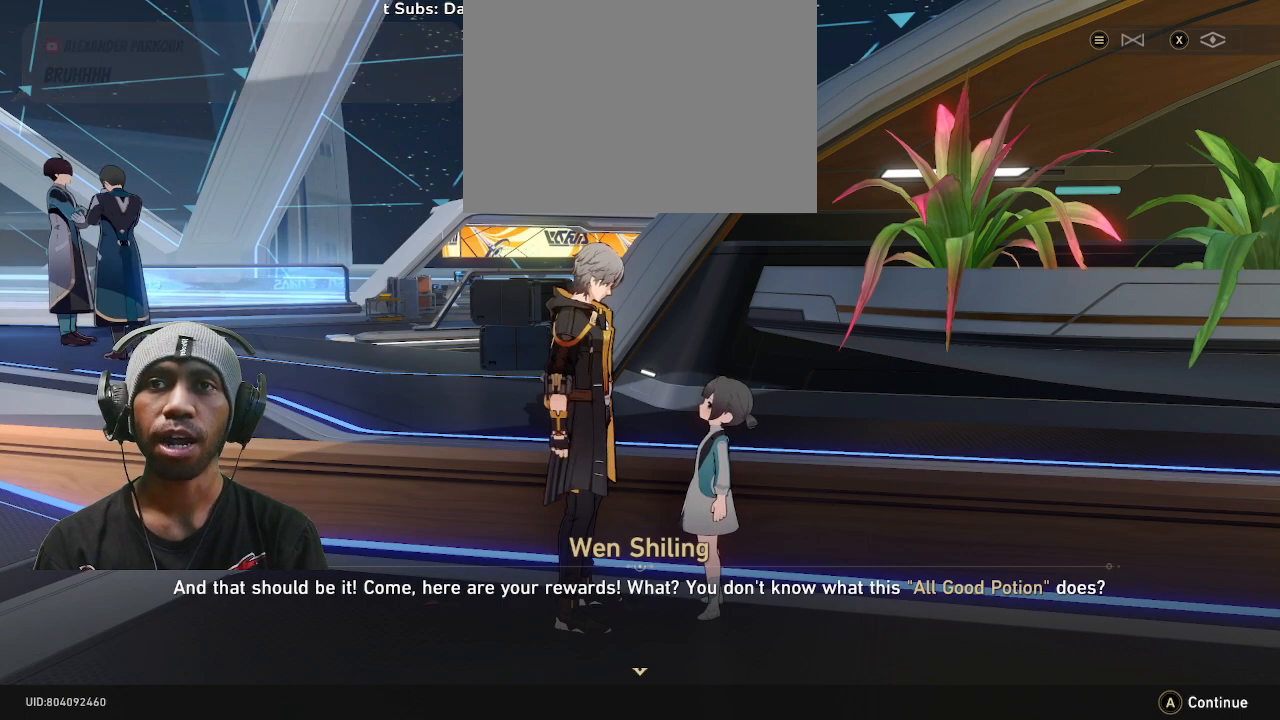
{"buttons": ["R2"], "left_stick": "center", "right_stick": "center", "events": []}
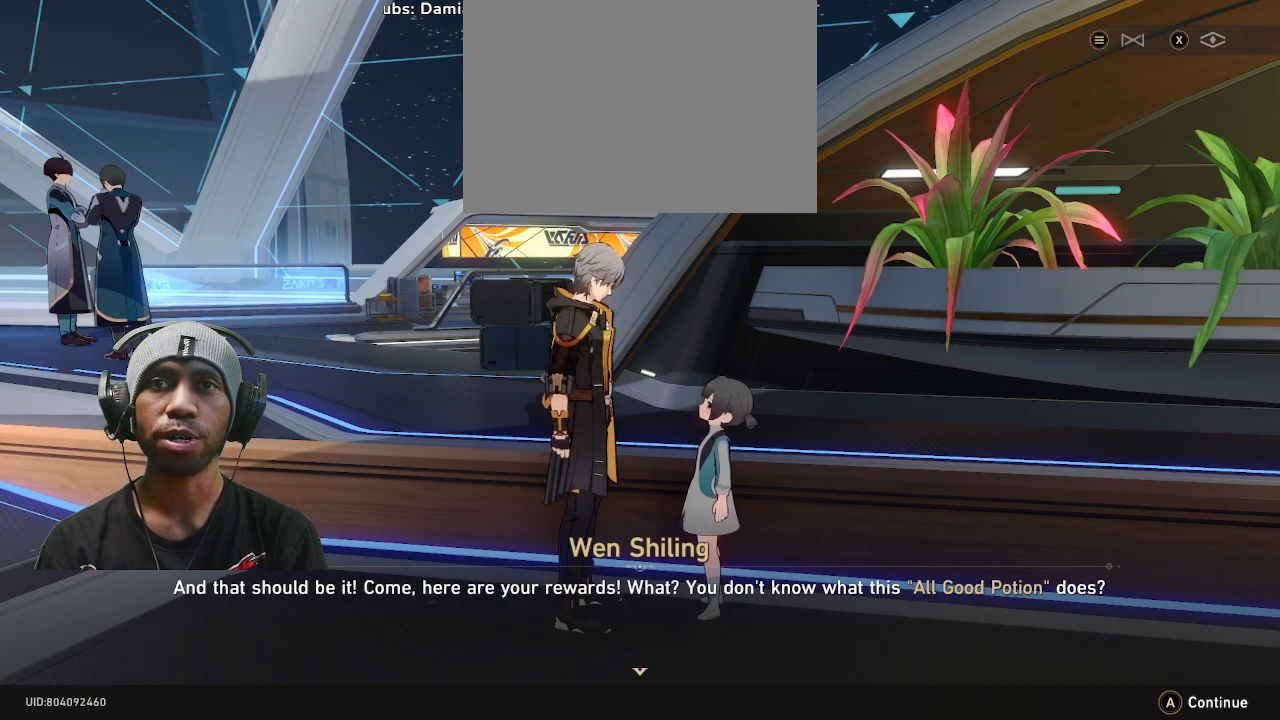
{"buttons": ["R2"], "left_stick": "center", "right_stick": "center", "events": []}
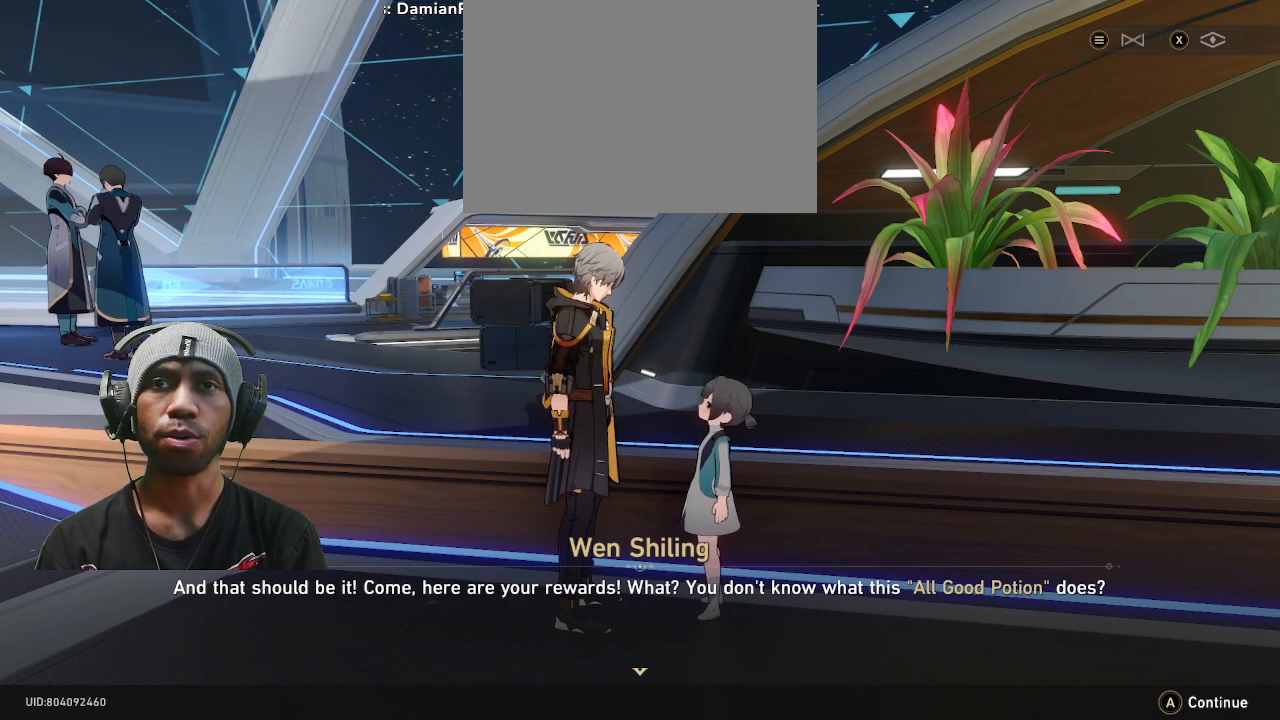
{"buttons": ["R2"], "left_stick": "center", "right_stick": "center", "events": []}
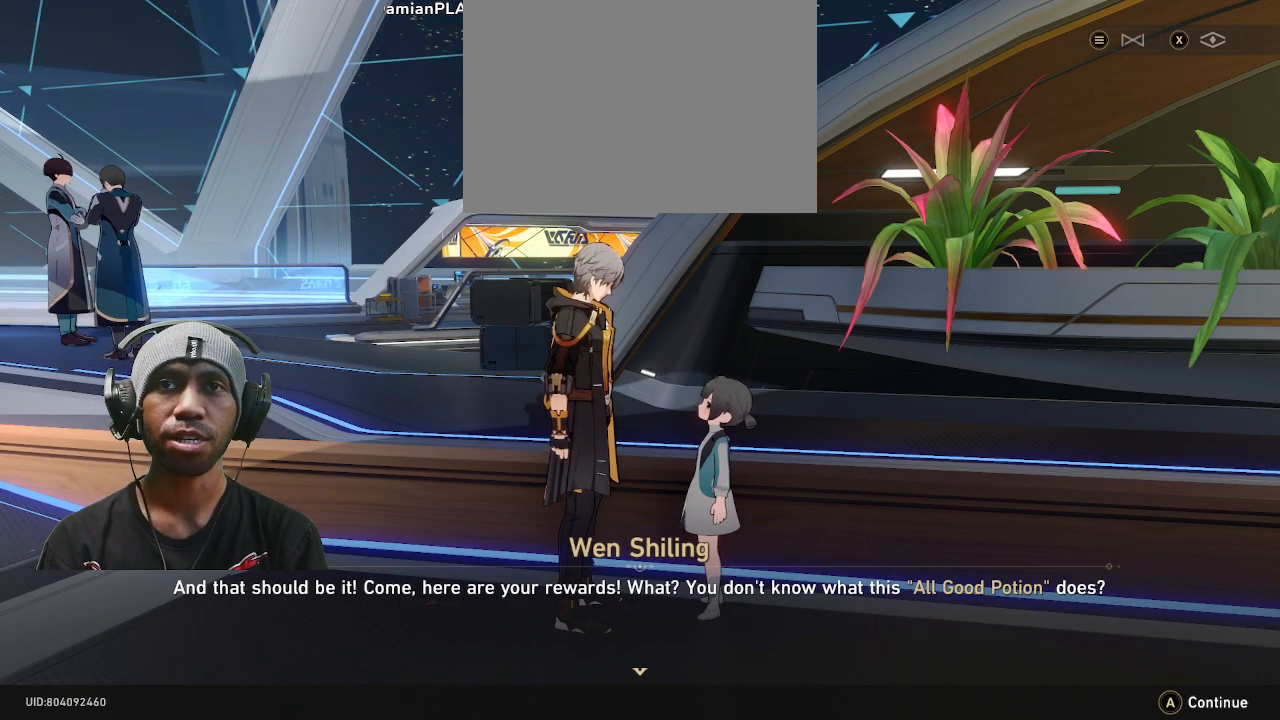
{"buttons": ["R2"], "left_stick": "center", "right_stick": "center", "events": []}
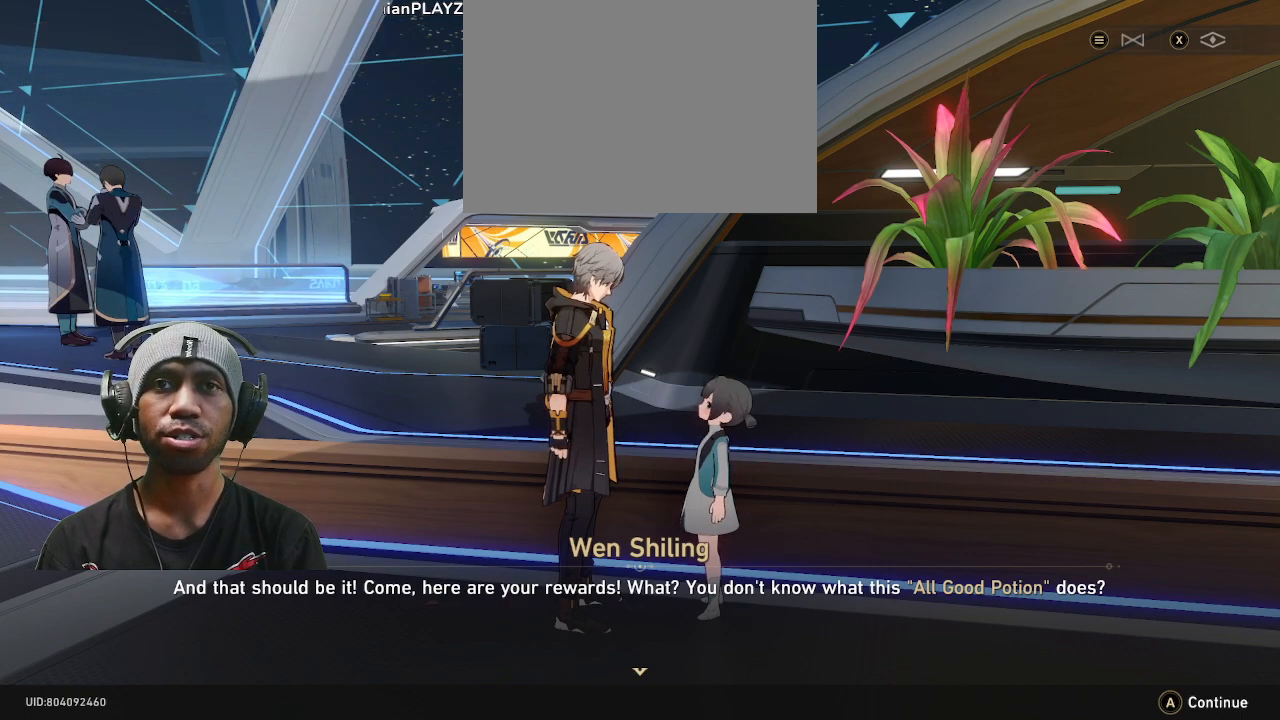
{"buttons": ["R2"], "left_stick": "center", "right_stick": "center", "events": []}